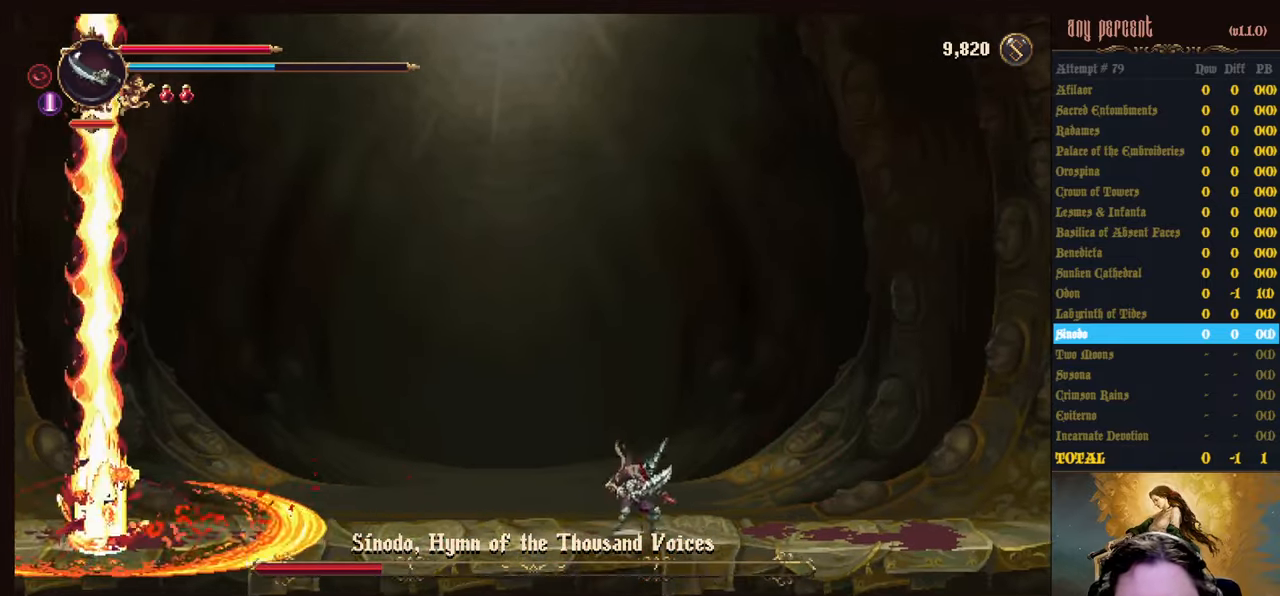
Gameplay with keyboard; each line is a JSON object with the keys held at the frame after it. "events" lists presses ("down") and releases ("up") of "attack", "censer", "dodge", "down", "inventory", "jump", "left", "parry", "prayer", "rapiers", "right", "scimitar" and "up" between this image and that frame as [ms after this image, input, new state], when the widget could be followed in between. No other keys are recorded. Mouse input is not recorded. Key names are as the overlay labels them; some are game actions (e.g. jump) rather than physical keys.
{"keys": [], "events": [[50, "jump", "down"], [283, "jump", "up"]]}
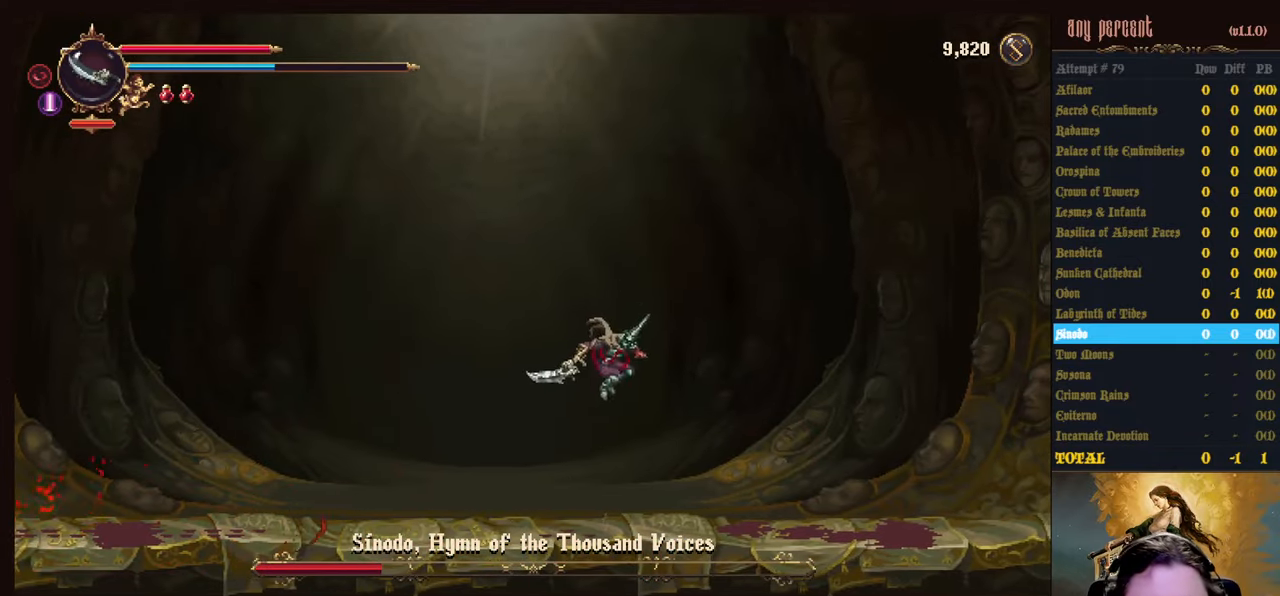
{"keys": ["left"], "events": [[67, "left", "down"], [333, "left", "up"], [433, "left", "down"]]}
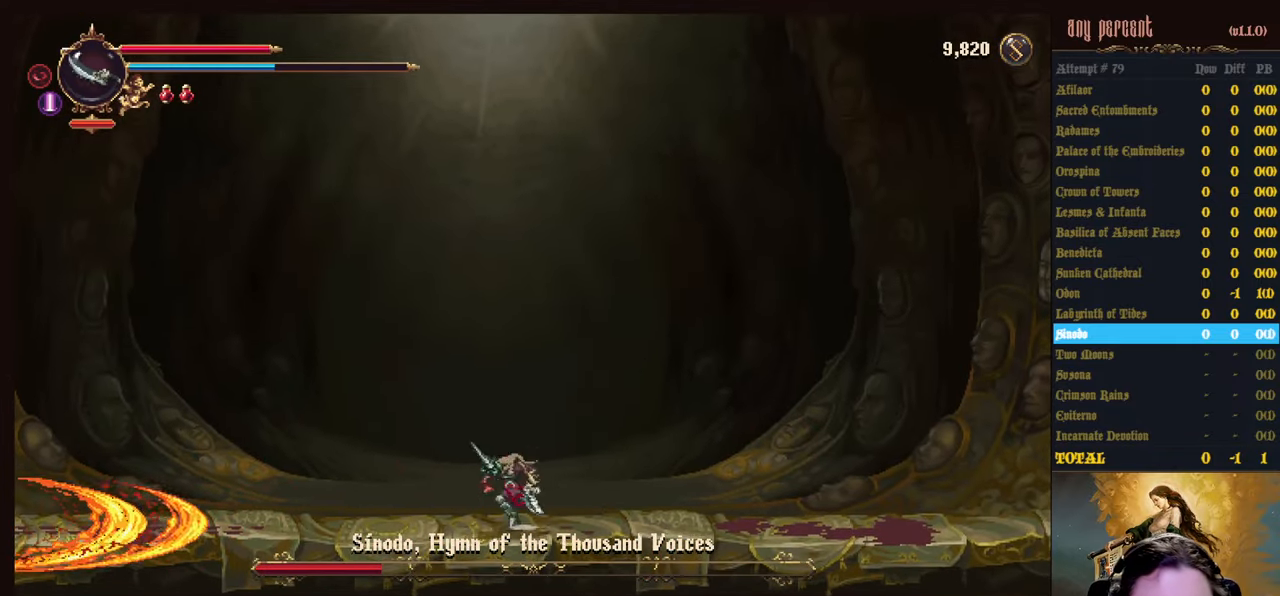
{"keys": ["jump"], "events": [[67, "left", "up"], [167, "jump", "down"]]}
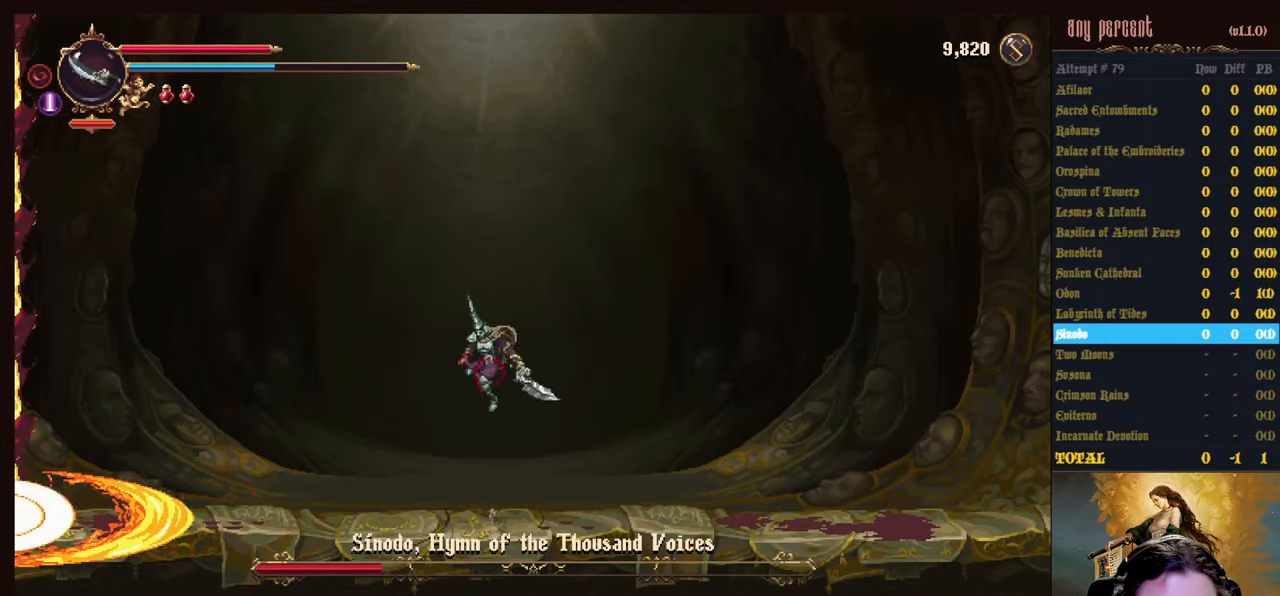
{"keys": ["jump"], "events": [[50, "jump", "up"], [333, "jump", "down"]]}
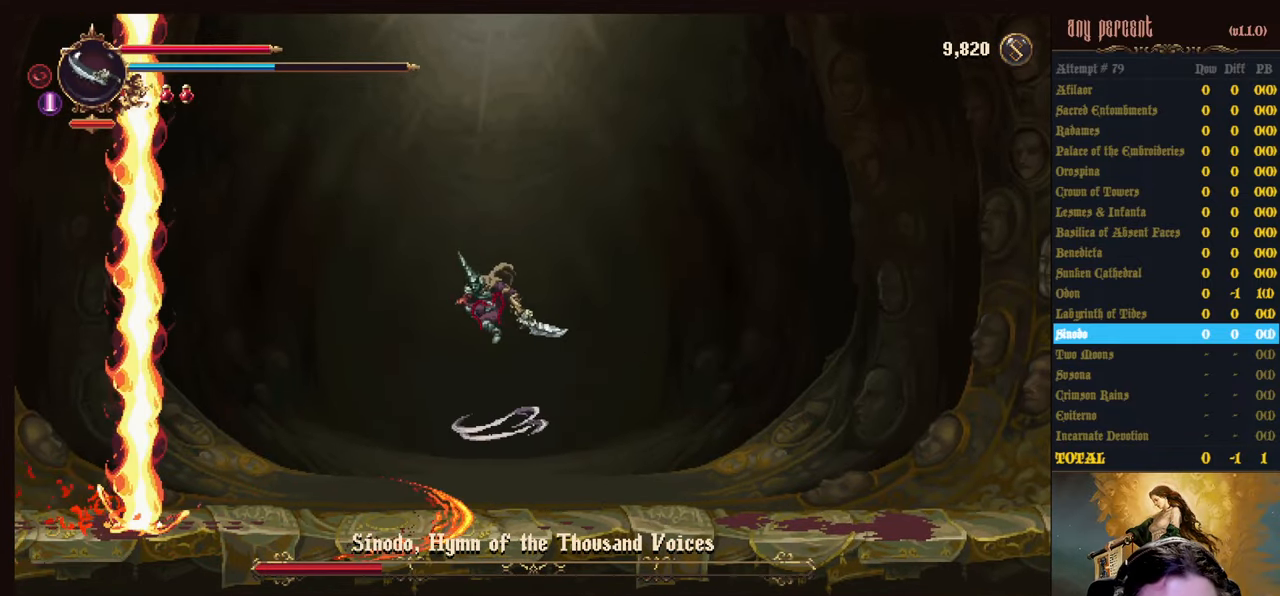
{"keys": [], "events": [[17, "right", "down"], [383, "jump", "up"], [433, "right", "up"]]}
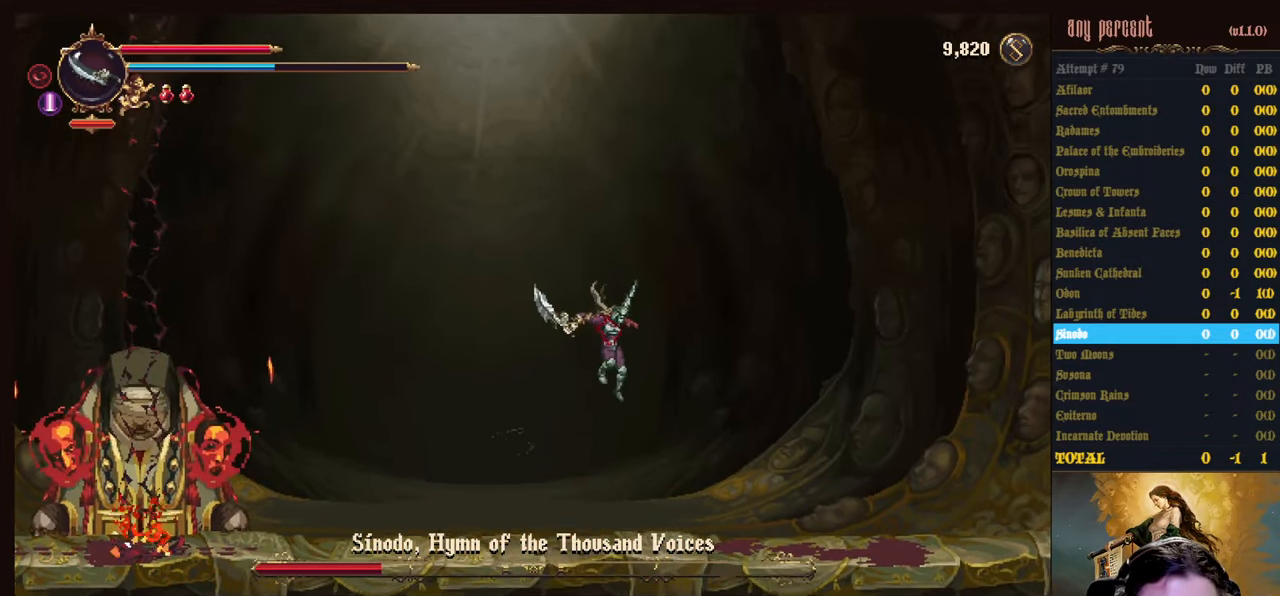
{"keys": ["left"], "events": [[33, "left", "down"], [317, "jump", "down"], [500, "jump", "up"]]}
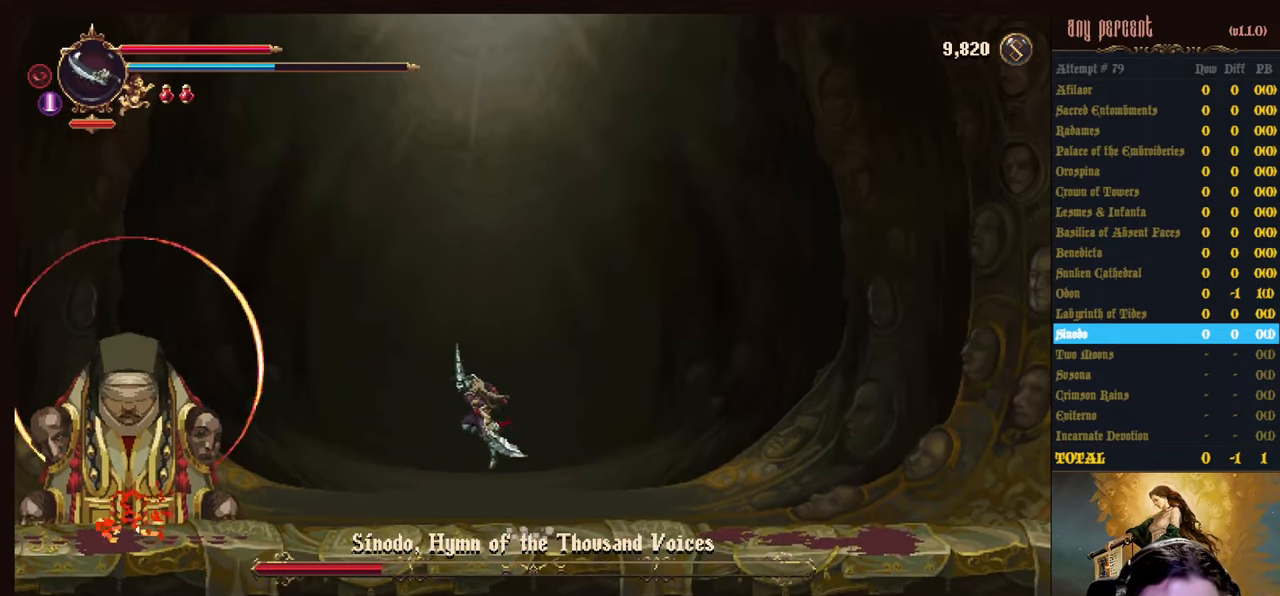
{"keys": ["left"], "events": [[83, "dodge", "down"], [333, "attack", "down"], [367, "dodge", "up"], [417, "attack", "up"]]}
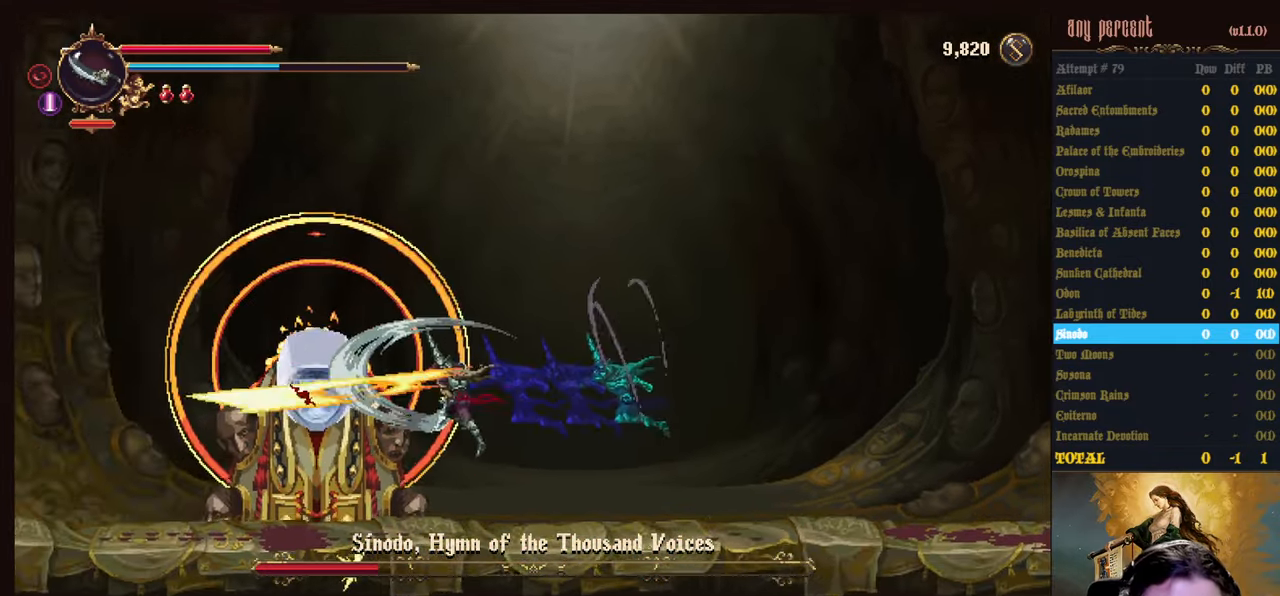
{"keys": ["attack"], "events": [[17, "attack", "down"], [100, "attack", "up"], [200, "attack", "down"], [300, "attack", "up"], [350, "attack", "down"], [434, "attack", "up"], [434, "left", "up"], [484, "attack", "down"]]}
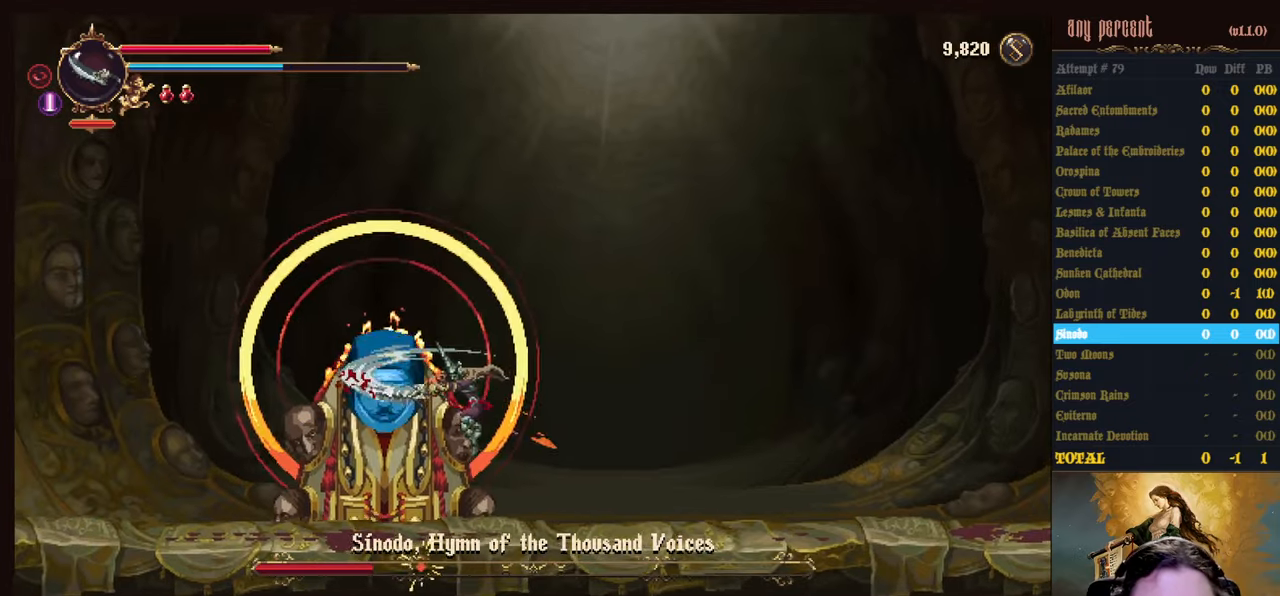
{"keys": ["attack"], "events": [[84, "attack", "up"], [167, "attack", "down"], [217, "attack", "up"], [317, "attack", "down"], [350, "attack", "up"], [450, "attack", "down"]]}
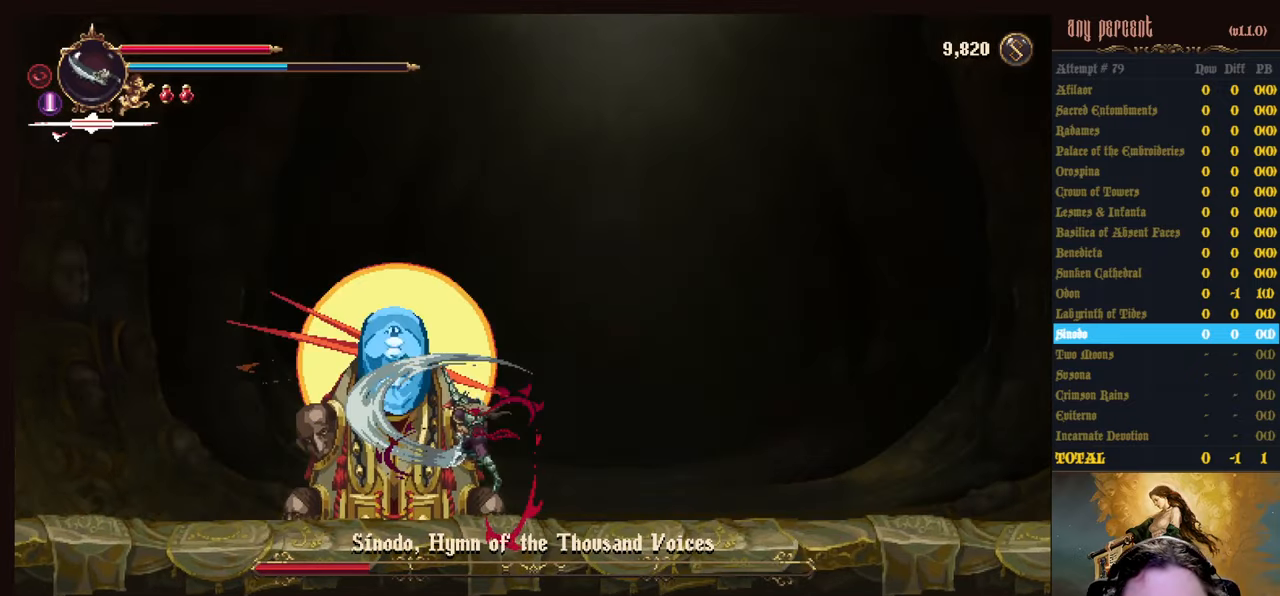
{"keys": [], "events": [[50, "attack", "up"], [100, "attack", "down"], [234, "attack", "up"]]}
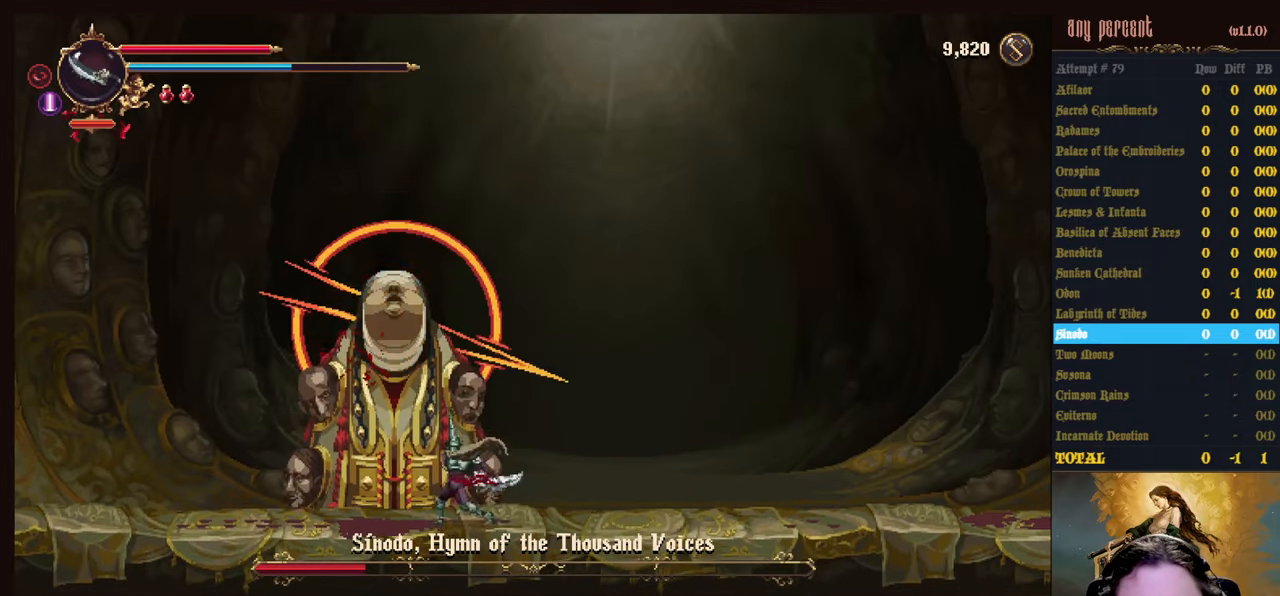
{"keys": [], "events": [[117, "jump", "down"], [400, "attack", "down"], [434, "jump", "up"], [484, "attack", "up"]]}
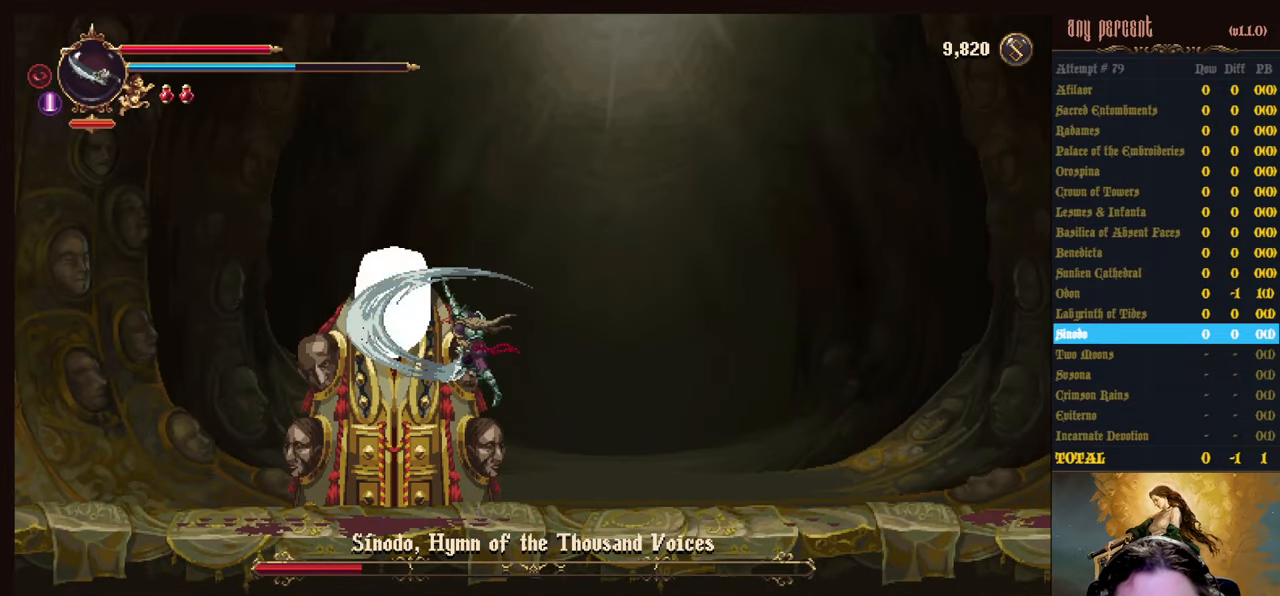
{"keys": [], "events": [[34, "attack", "down"], [117, "attack", "up"], [217, "attack", "down"], [317, "attack", "up"], [367, "attack", "down"], [500, "attack", "up"]]}
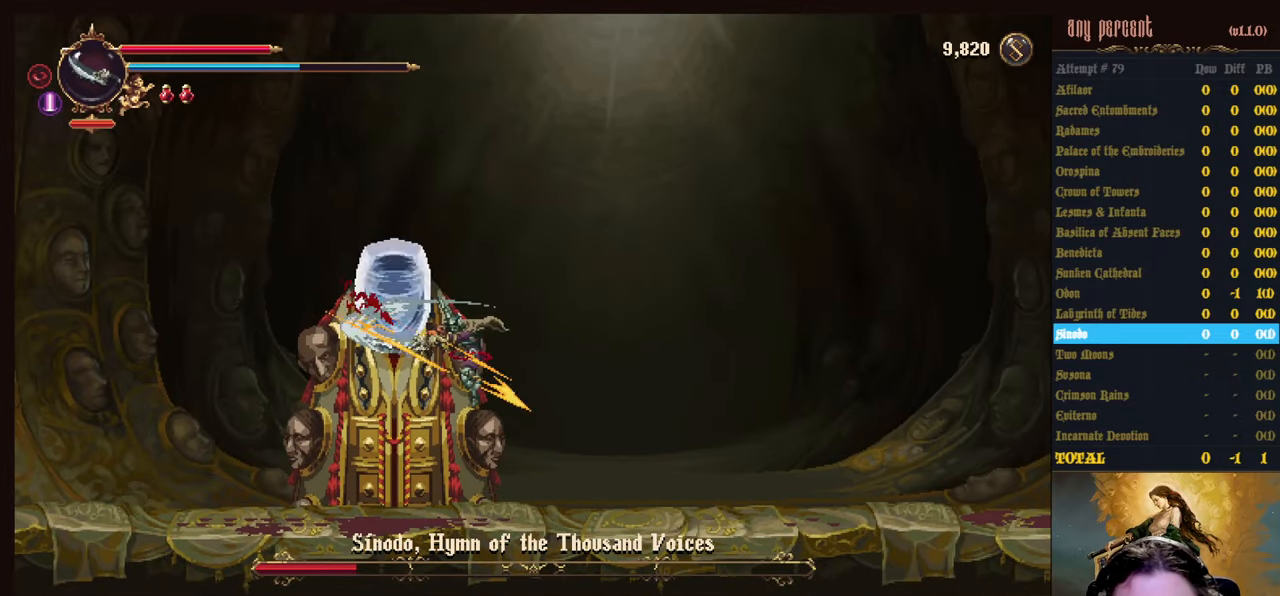
{"keys": ["down"], "events": [[234, "down", "down"]]}
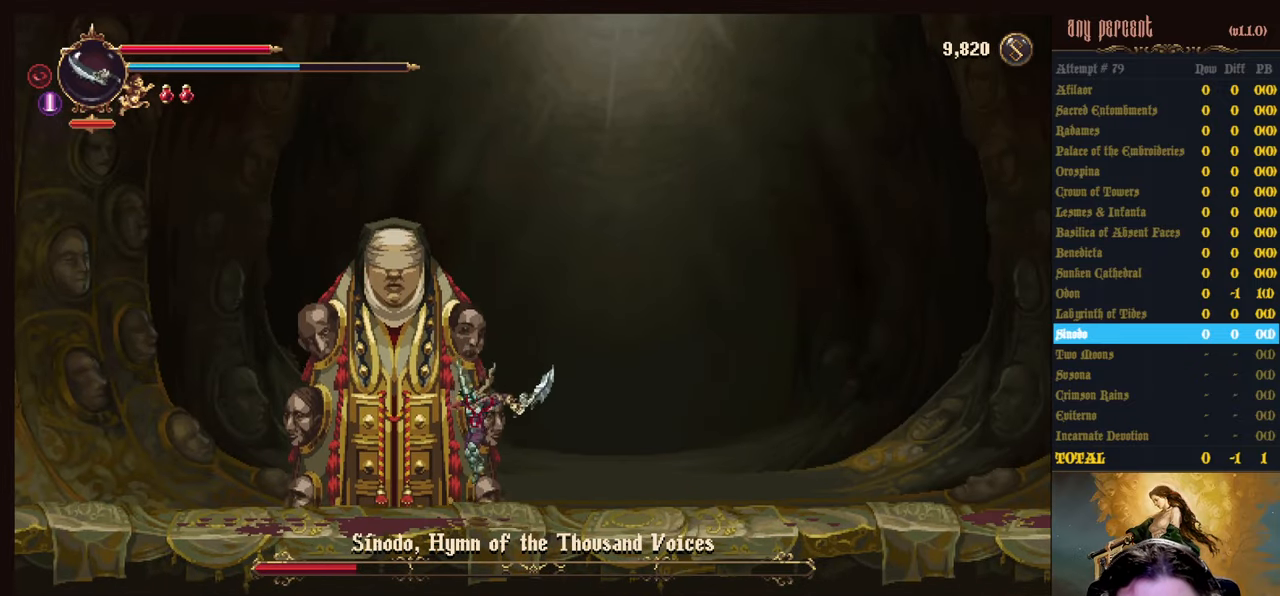
{"keys": ["down"], "events": [[150, "prayer", "down"], [300, "prayer", "up"], [350, "prayer", "down"], [484, "prayer", "up"]]}
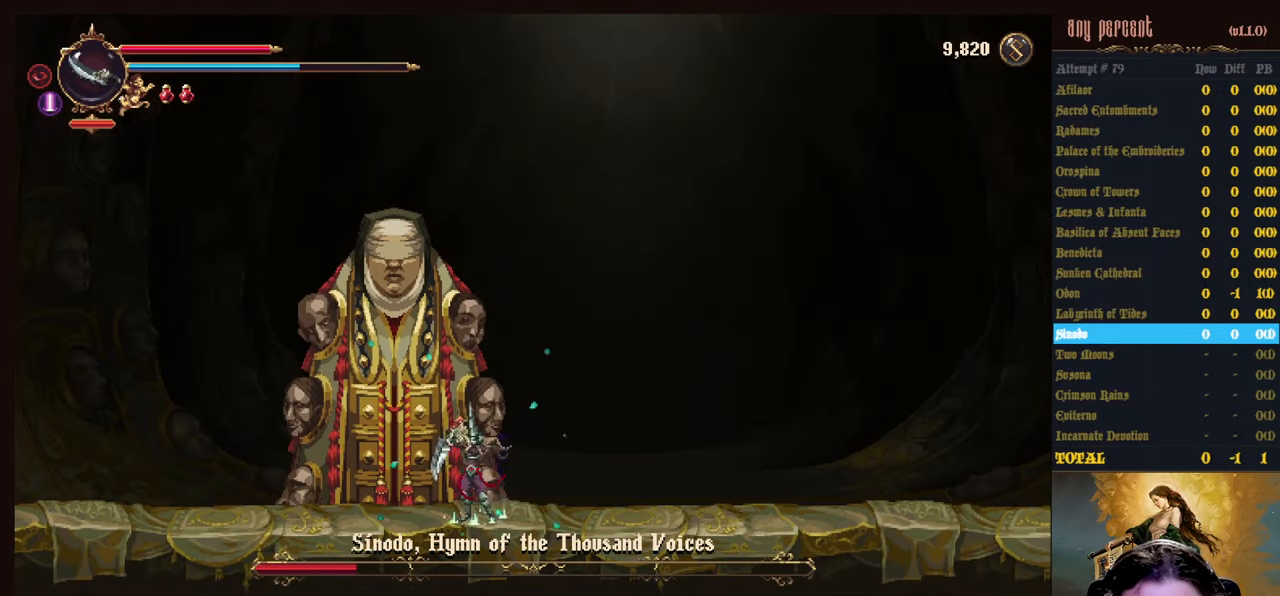
{"keys": ["down"], "events": [[34, "prayer", "down"], [167, "prayer", "up"]]}
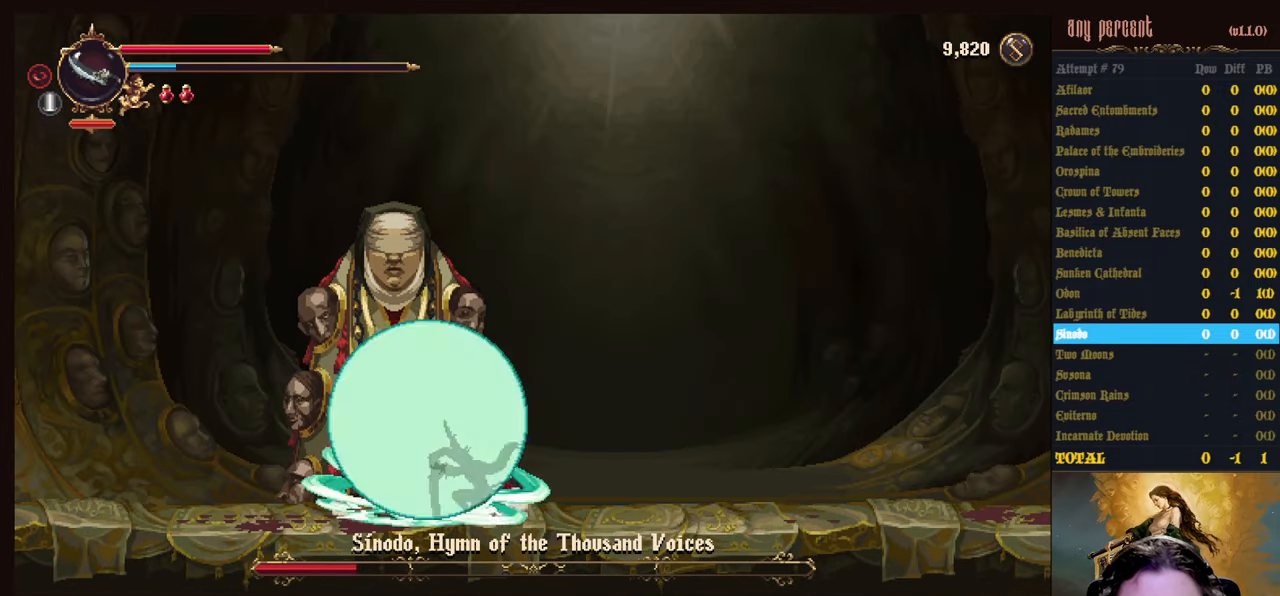
{"keys": ["down"], "events": []}
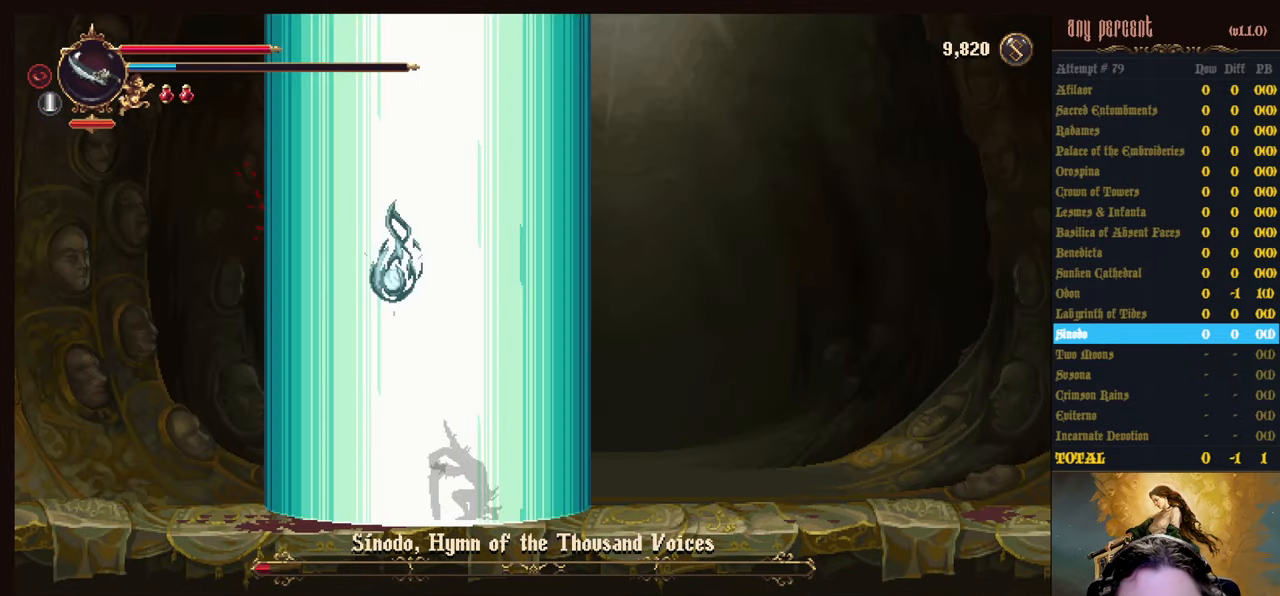
{"keys": ["dodge", "right"], "events": [[300, "down", "up"], [300, "right", "down"], [484, "dodge", "down"]]}
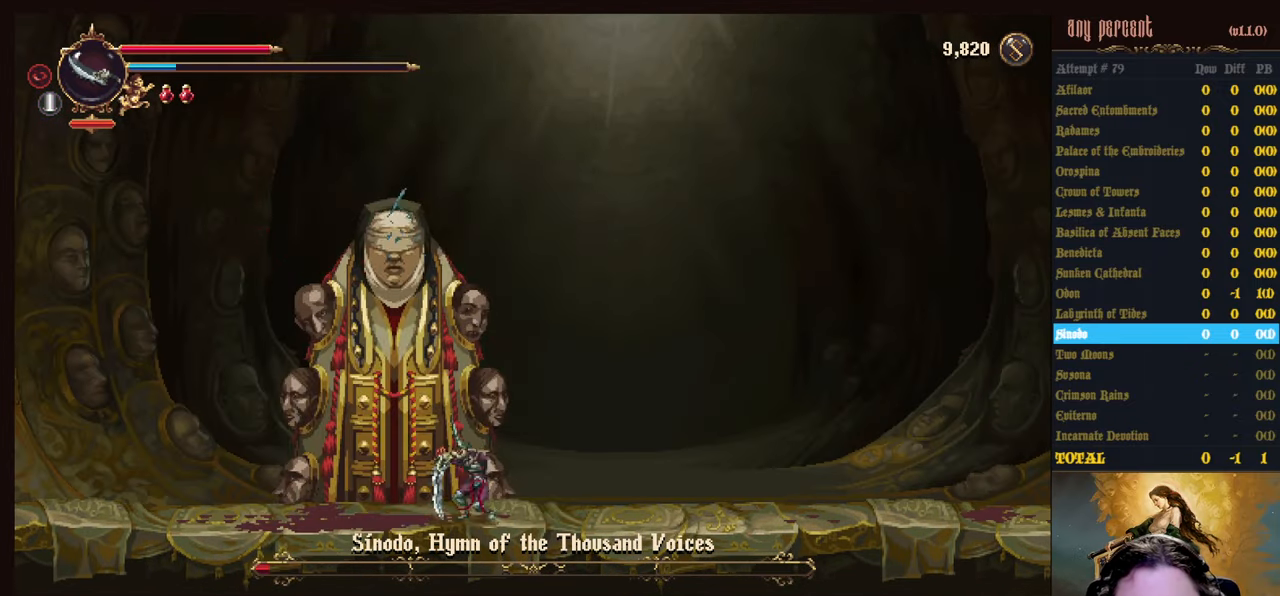
{"keys": ["right"], "events": [[216, "dodge", "up"]]}
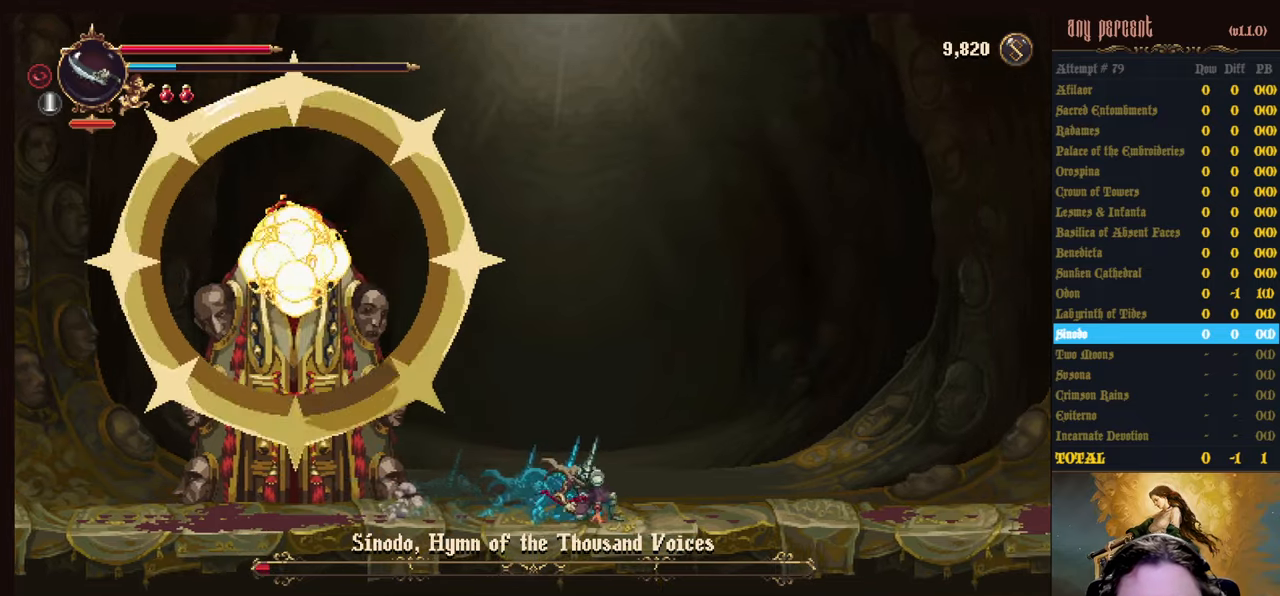
{"keys": [], "events": [[50, "right", "up"]]}
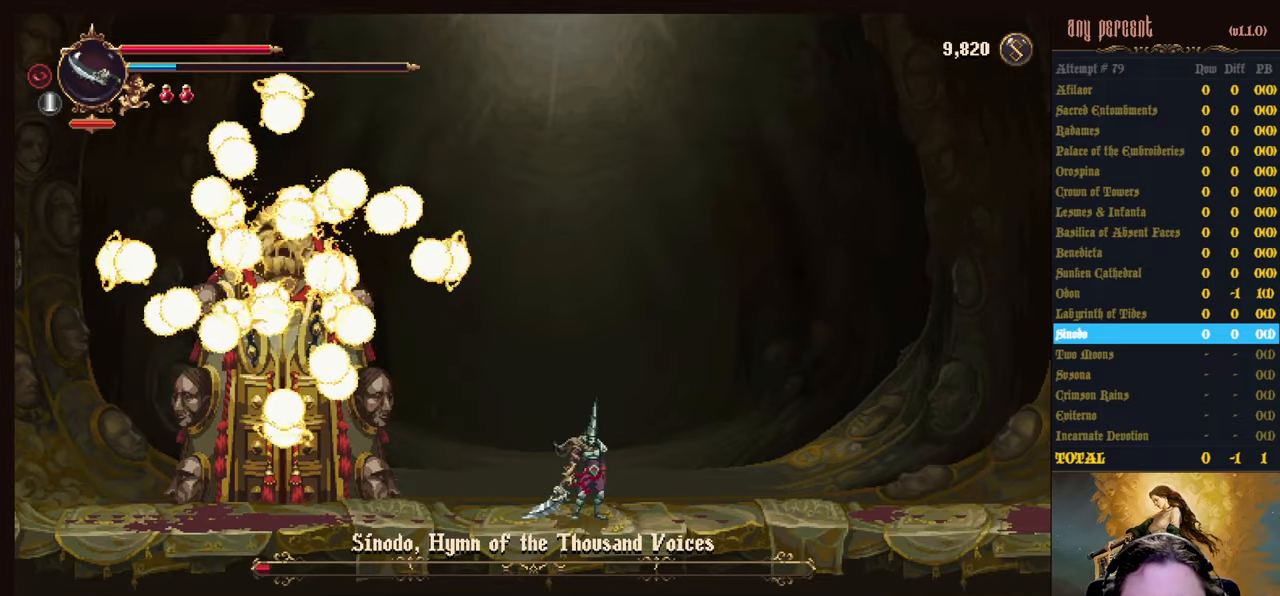
{"keys": [], "events": [[200, "right", "down"], [483, "right", "up"]]}
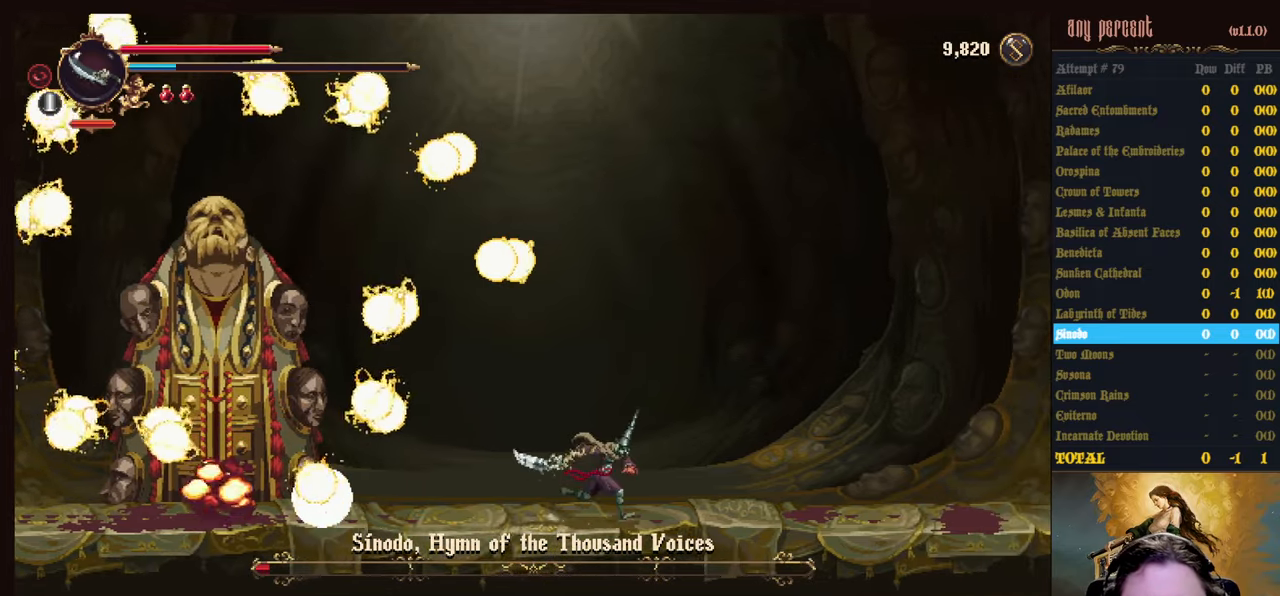
{"keys": ["left"], "events": [[350, "left", "down"]]}
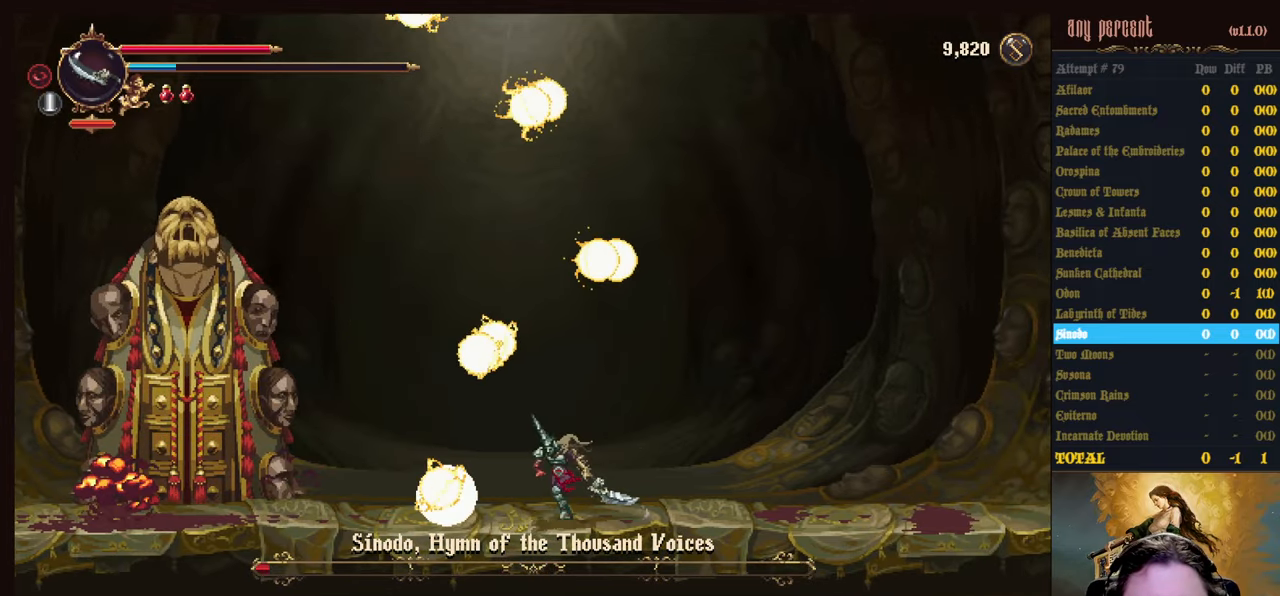
{"keys": ["jump", "left"], "events": [[233, "jump", "down"], [366, "jump", "up"], [466, "jump", "down"]]}
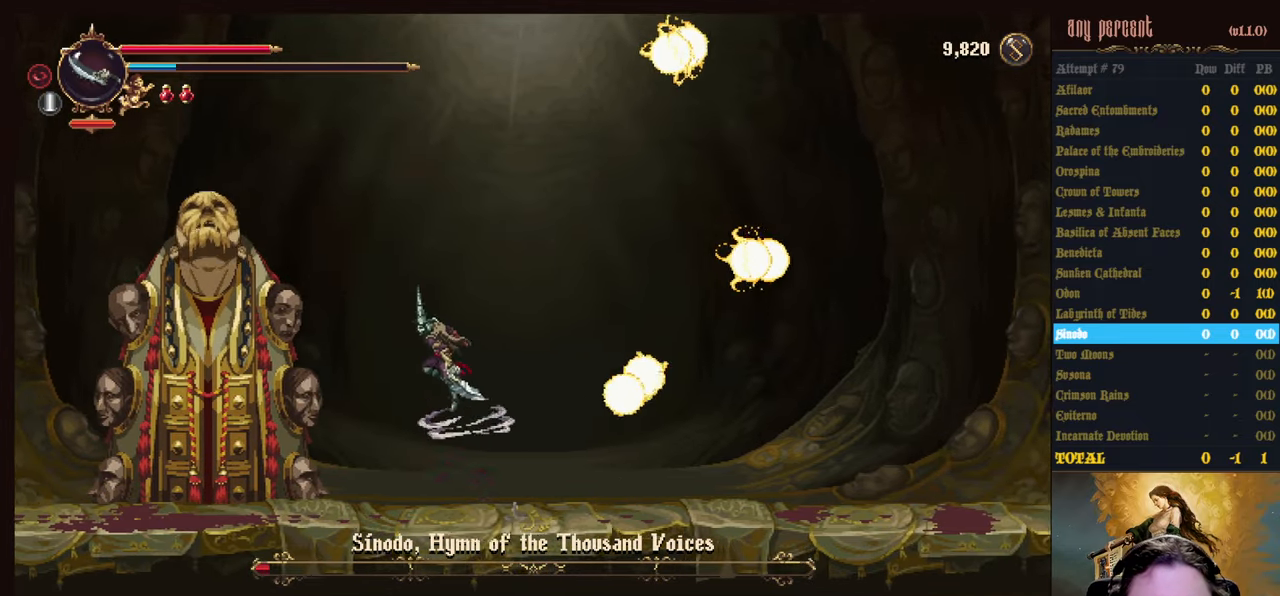
{"keys": ["left"], "events": [[150, "attack", "down"], [250, "jump", "up"], [300, "attack", "up"], [350, "attack", "down"], [483, "attack", "up"]]}
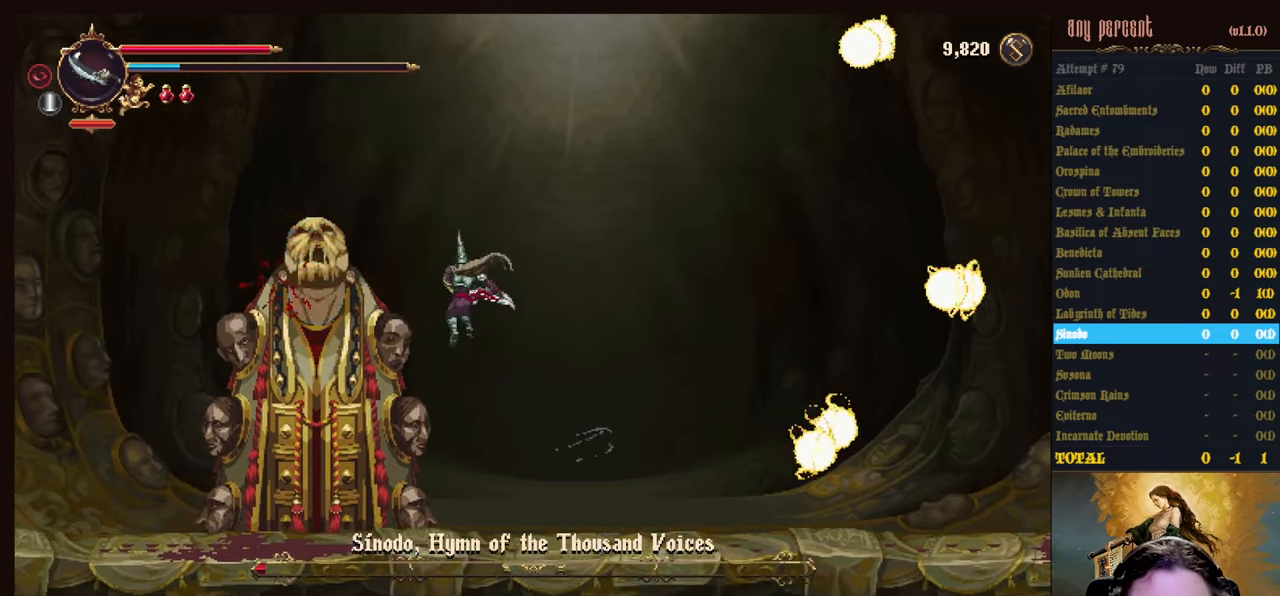
{"keys": ["attack"], "events": [[33, "attack", "down"], [116, "attack", "up"], [166, "attack", "down"], [216, "left", "up"], [266, "attack", "up"], [350, "attack", "down"], [400, "attack", "up"], [500, "attack", "down"]]}
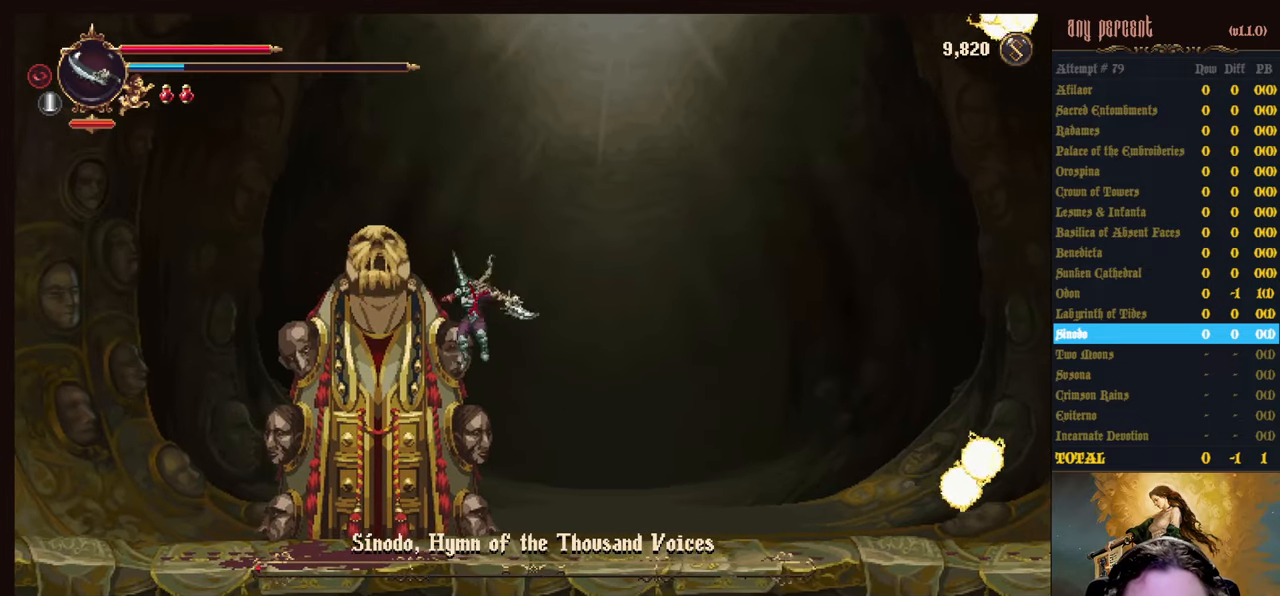
{"keys": [], "events": [[50, "left", "down"], [100, "attack", "up"], [150, "attack", "down"], [150, "left", "up"], [183, "attack", "up"], [233, "attack", "down"], [366, "attack", "up"]]}
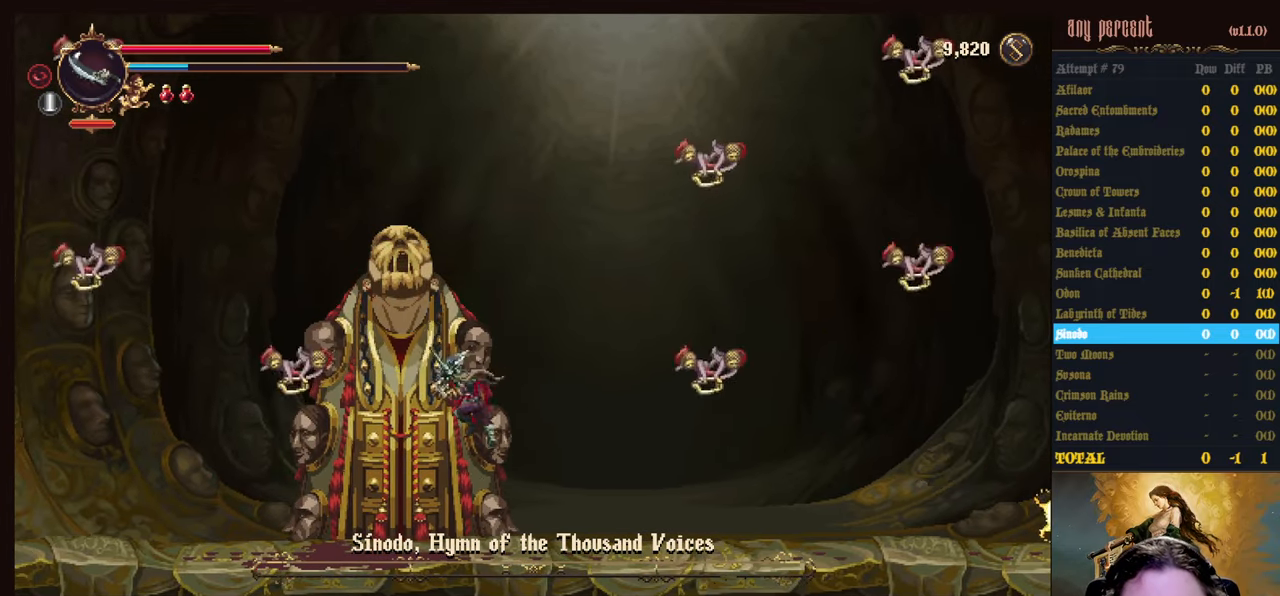
{"keys": ["jump", "left"], "events": [[116, "attack", "down"], [166, "attack", "up"], [433, "left", "down"], [483, "jump", "down"]]}
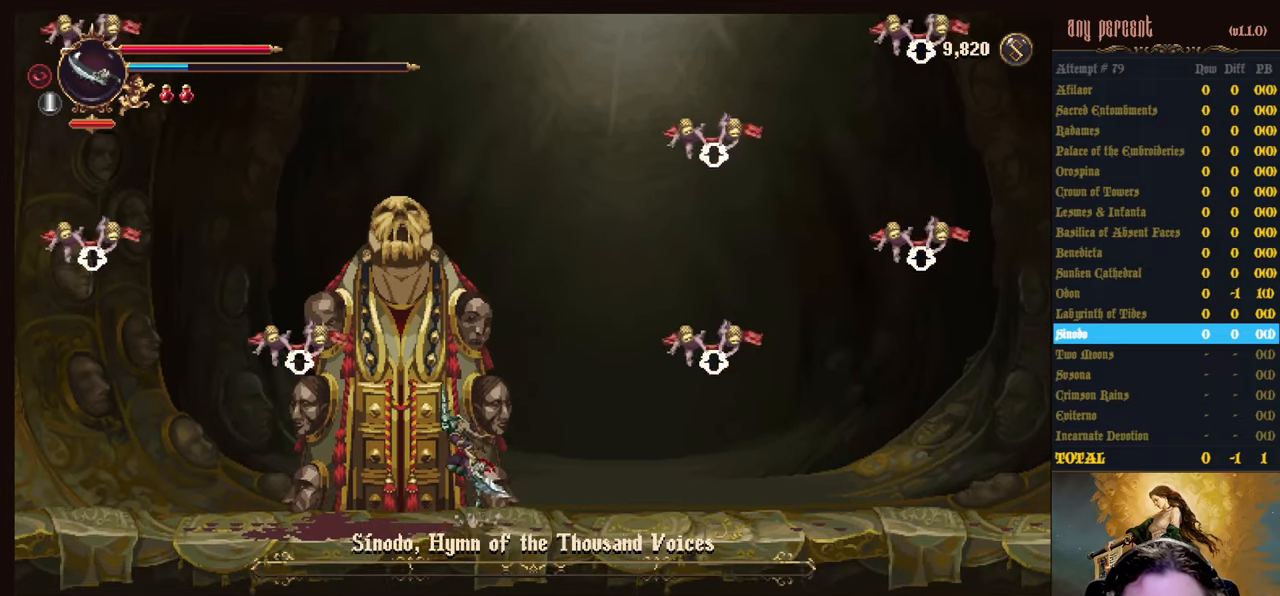
{"keys": ["left"], "events": [[316, "jump", "up"]]}
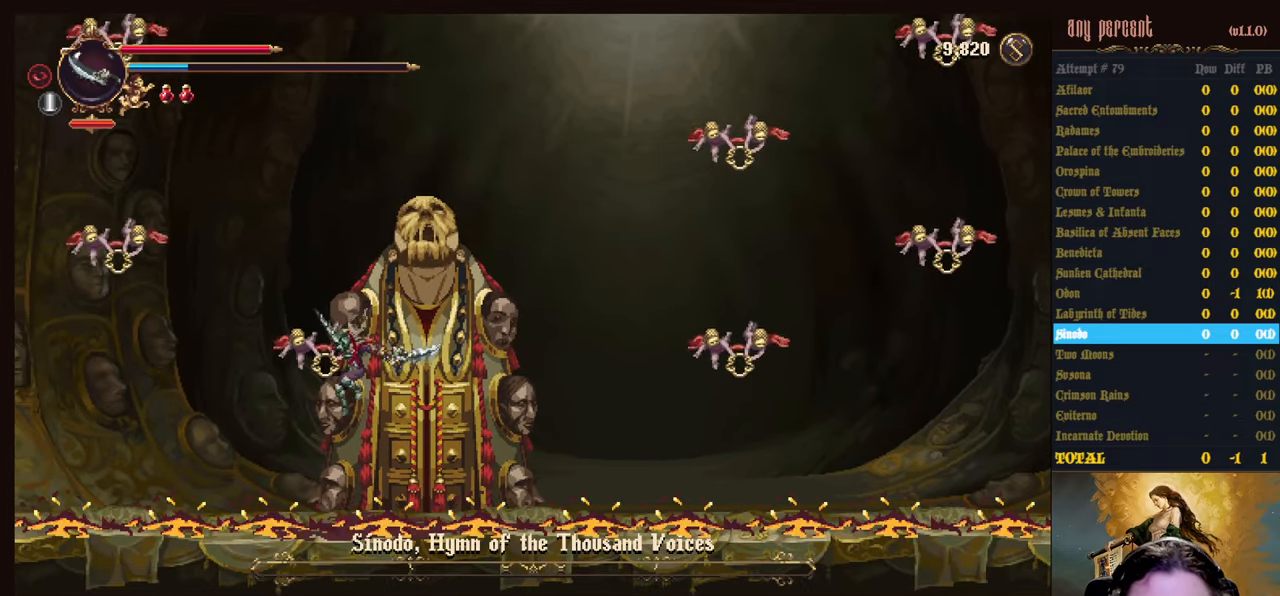
{"keys": [], "events": [[50, "left", "up"]]}
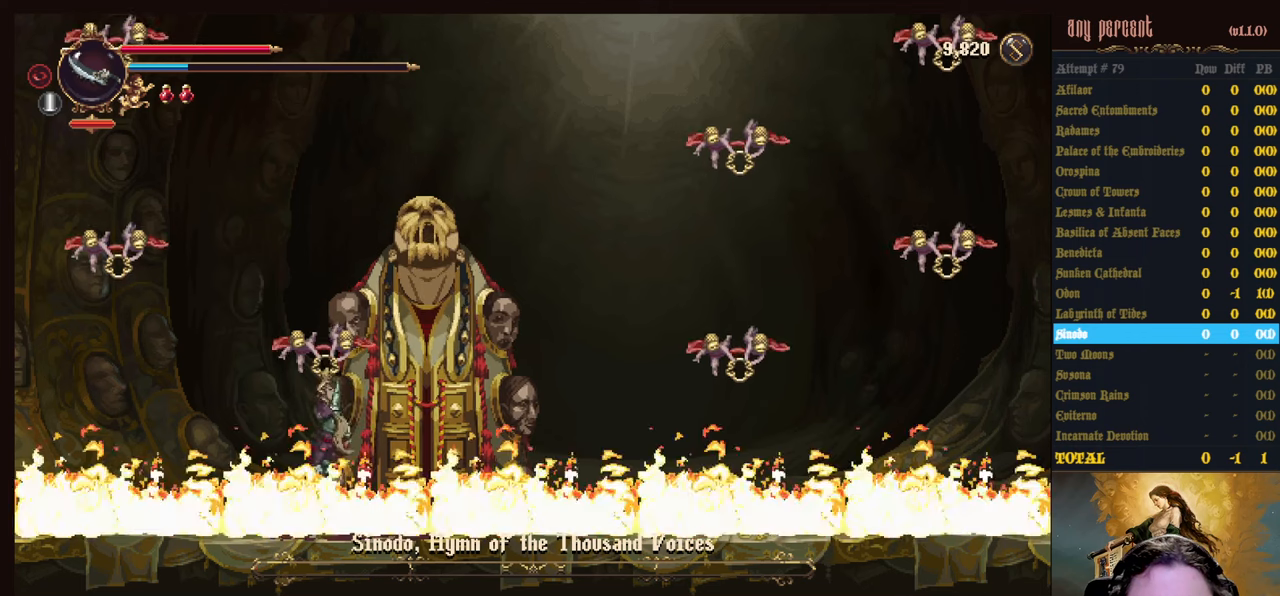
{"keys": [], "events": [[17, "jump", "down"], [117, "right", "down"], [150, "right", "up"], [200, "jump", "up"], [250, "jump", "down"], [350, "attack", "down"], [483, "attack", "up"], [483, "jump", "up"]]}
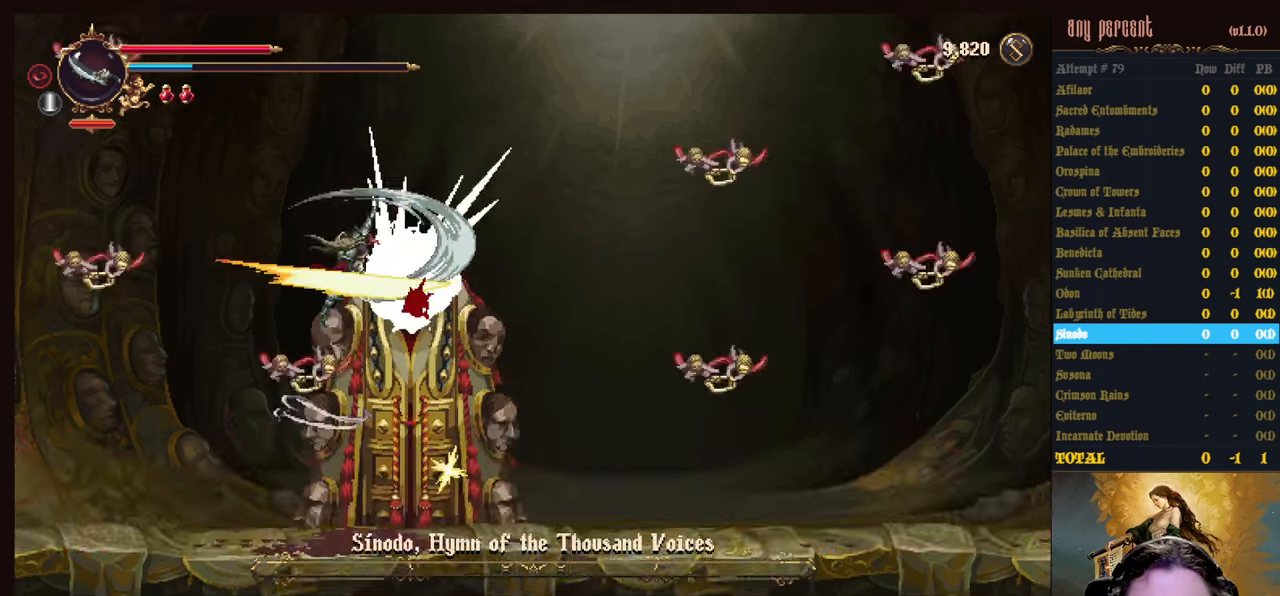
{"keys": [], "events": [[83, "attack", "down"], [167, "attack", "up"]]}